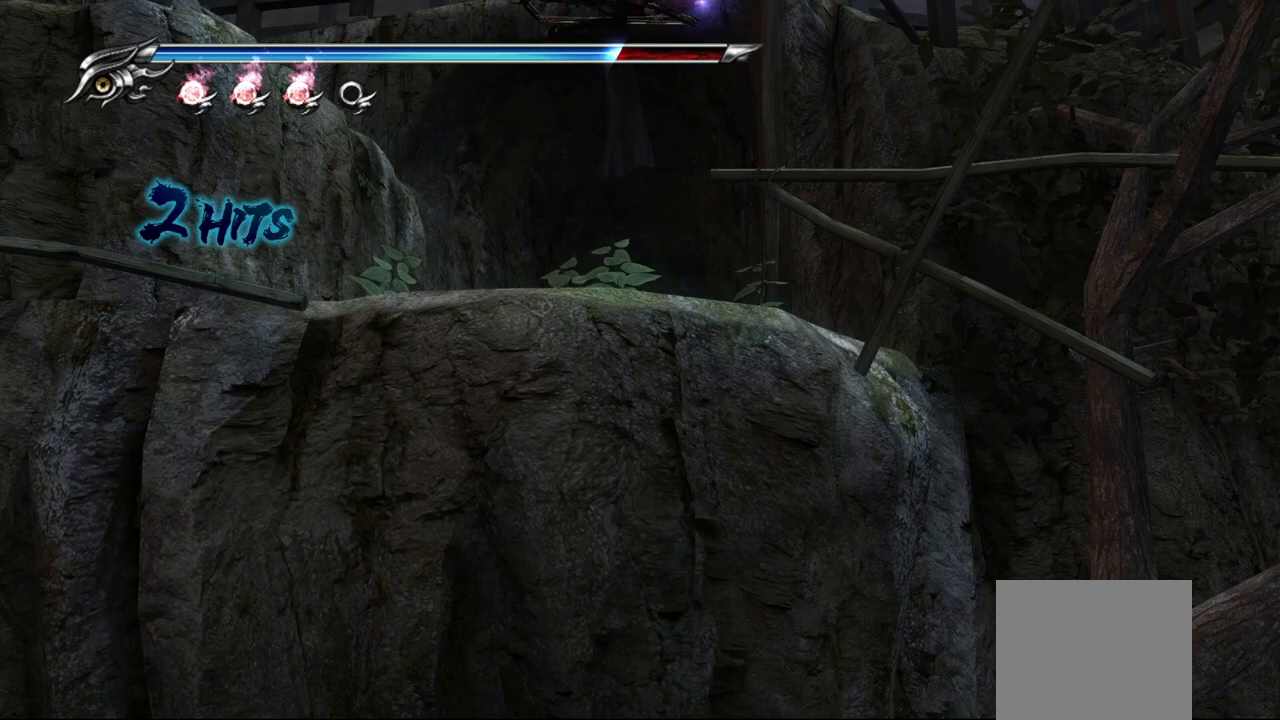
Gameplay with a controller (PlayStation layout); each line is a JSON object with the inputs held at the frame after it. "events" lists button and stick changes between this image and that frame as [ms after this image, input, new state], when the widget could be followed in between.
{"buttons": ["CROSS"], "left_stick": "up-left", "right_stick": "center", "events": [[283, "left_stick", "up-left"], [450, "CROSS", "down"]]}
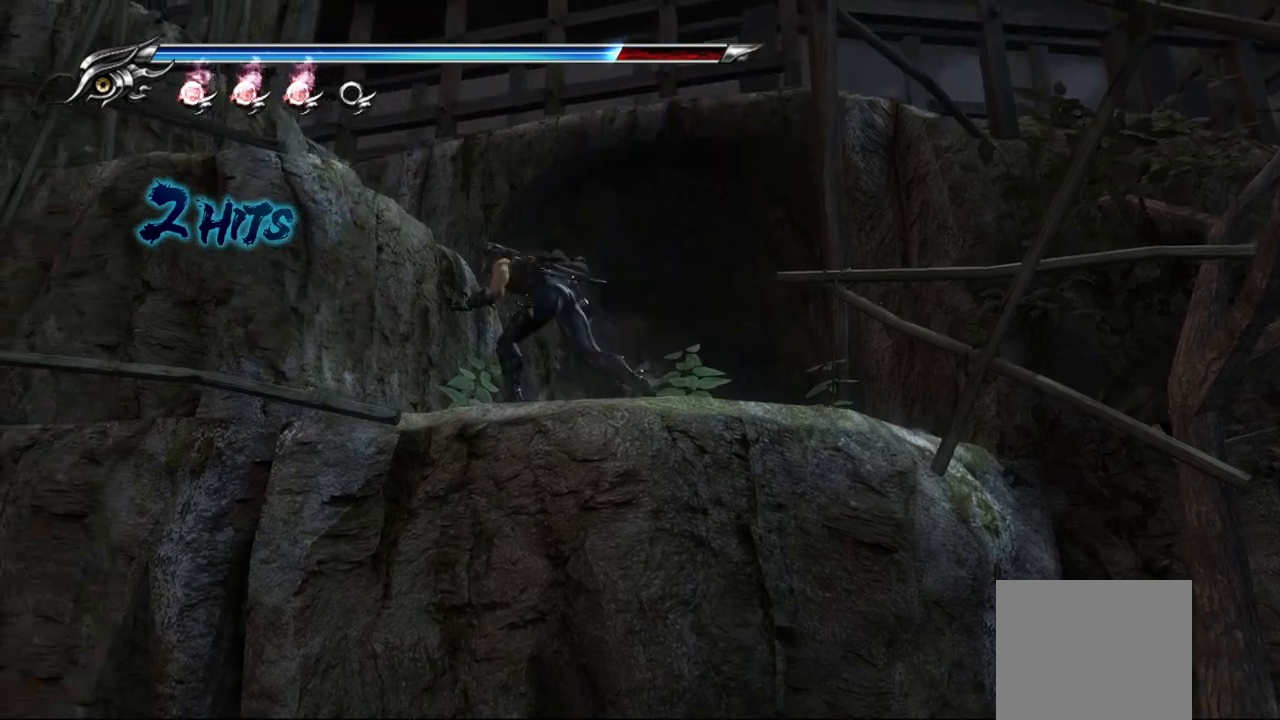
{"buttons": [], "left_stick": "up-left", "right_stick": "down-left", "events": [[100, "CROSS", "up"], [350, "right_stick", "down-left"]]}
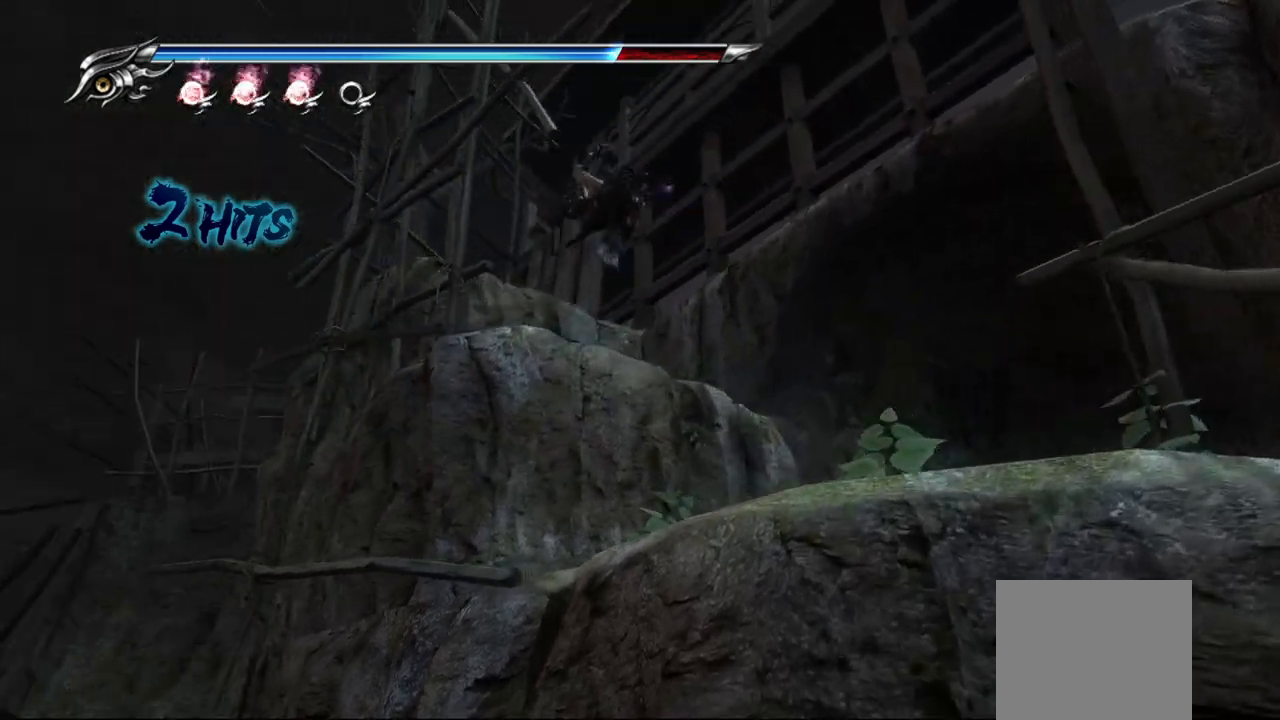
{"buttons": [], "left_stick": "up", "right_stick": "center", "events": [[17, "left_stick", "up-right"], [133, "left_stick", "left"], [200, "right_stick", "center"], [300, "CROSS", "down"], [317, "left_stick", "up"], [400, "CROSS", "up"]]}
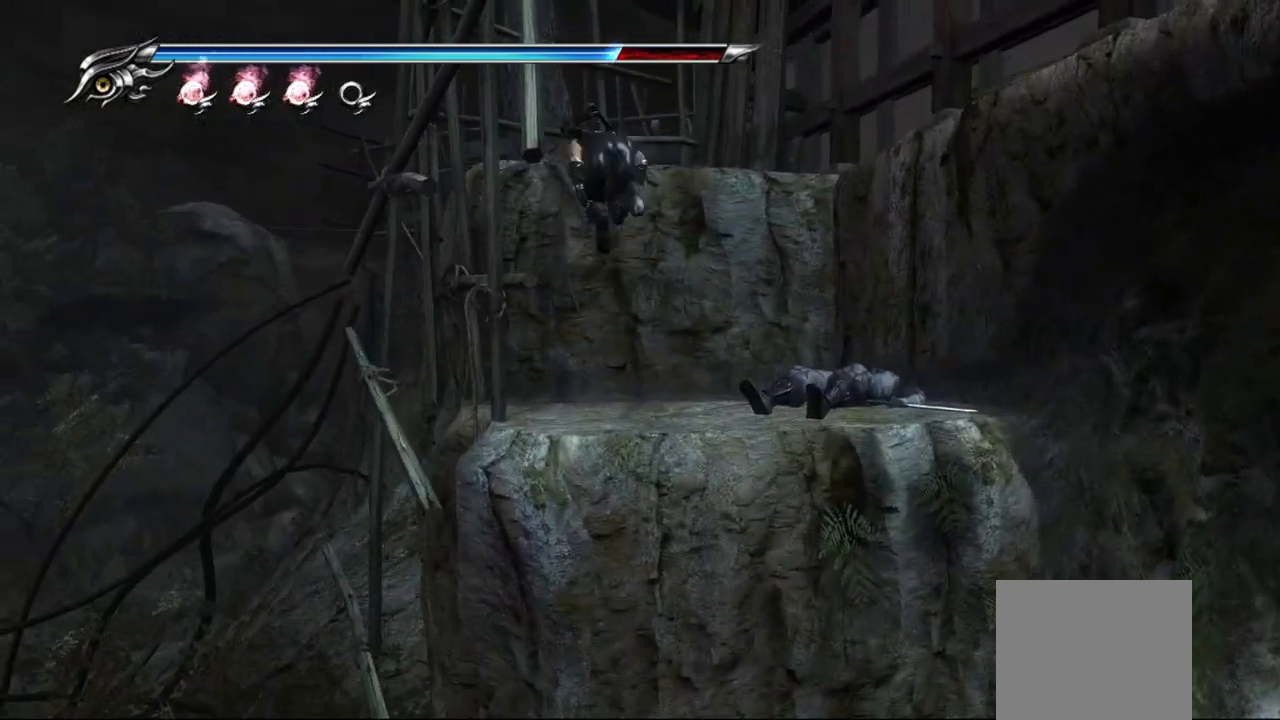
{"buttons": [], "left_stick": "right", "right_stick": "center", "events": [[333, "left_stick", "up-right"], [467, "left_stick", "right"]]}
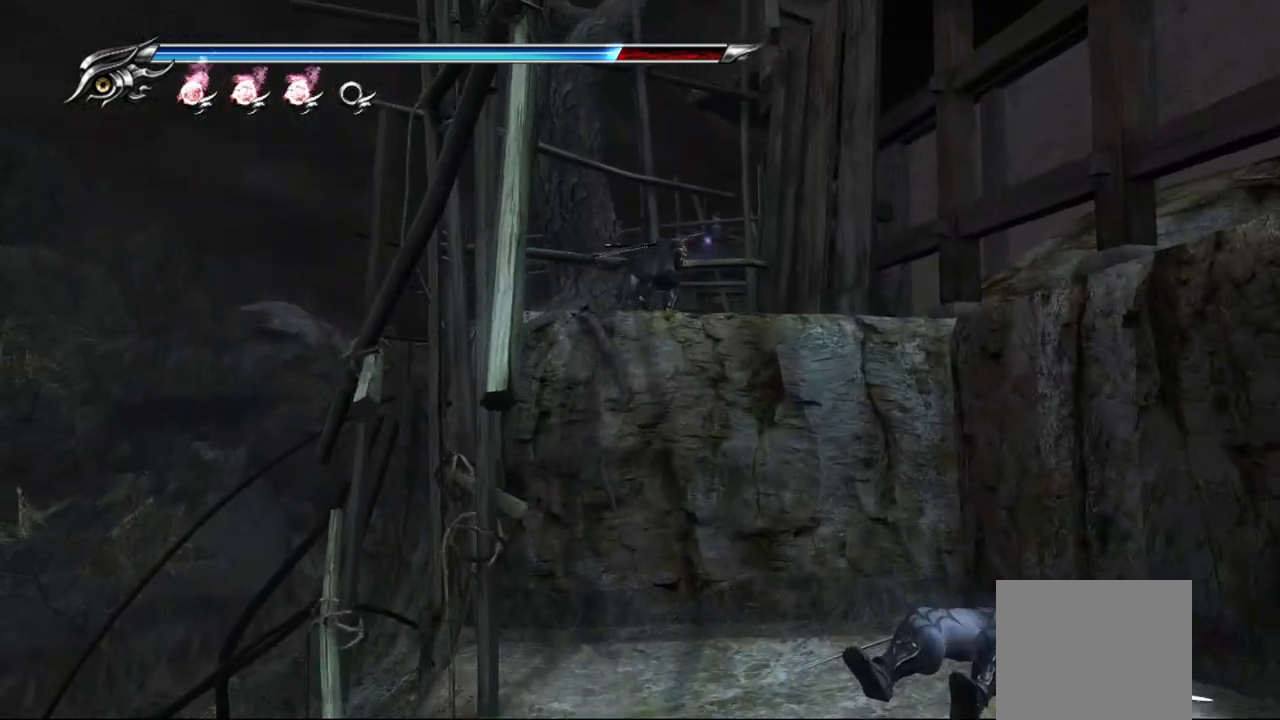
{"buttons": [], "left_stick": "right", "right_stick": "center", "events": [[117, "CROSS", "down"], [233, "CROSS", "up"]]}
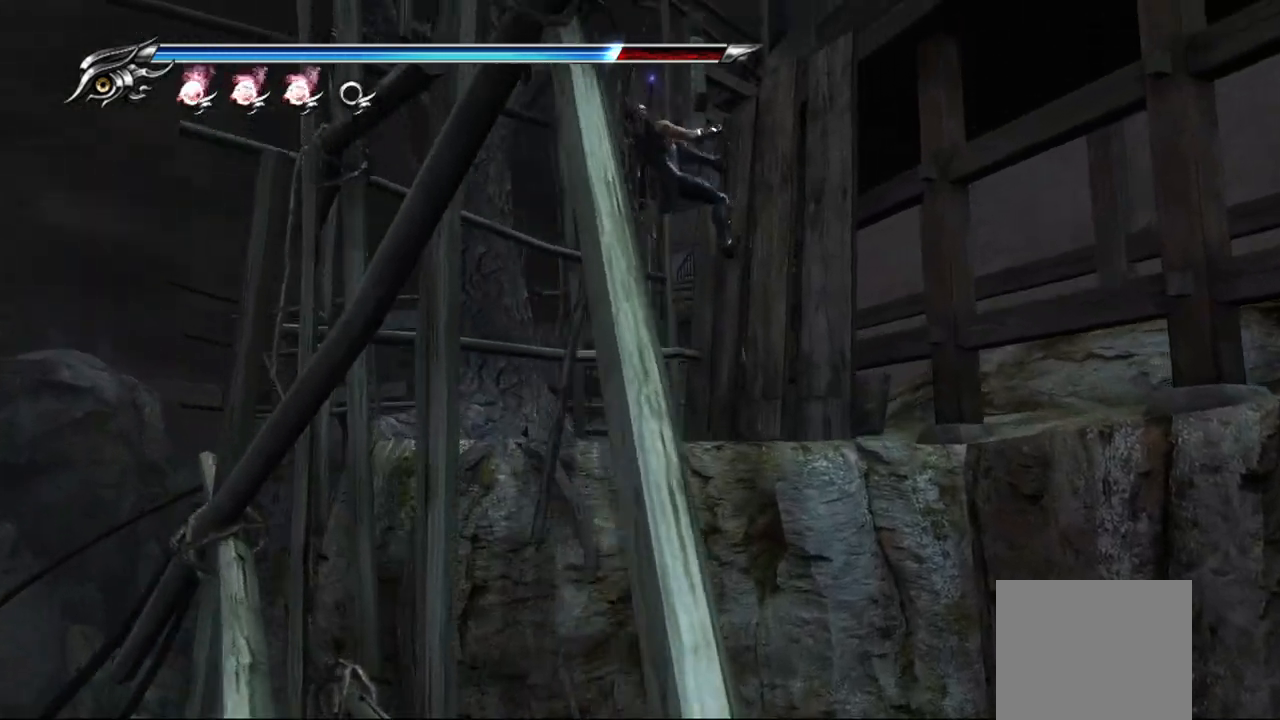
{"buttons": [], "left_stick": "right", "right_stick": "center", "events": []}
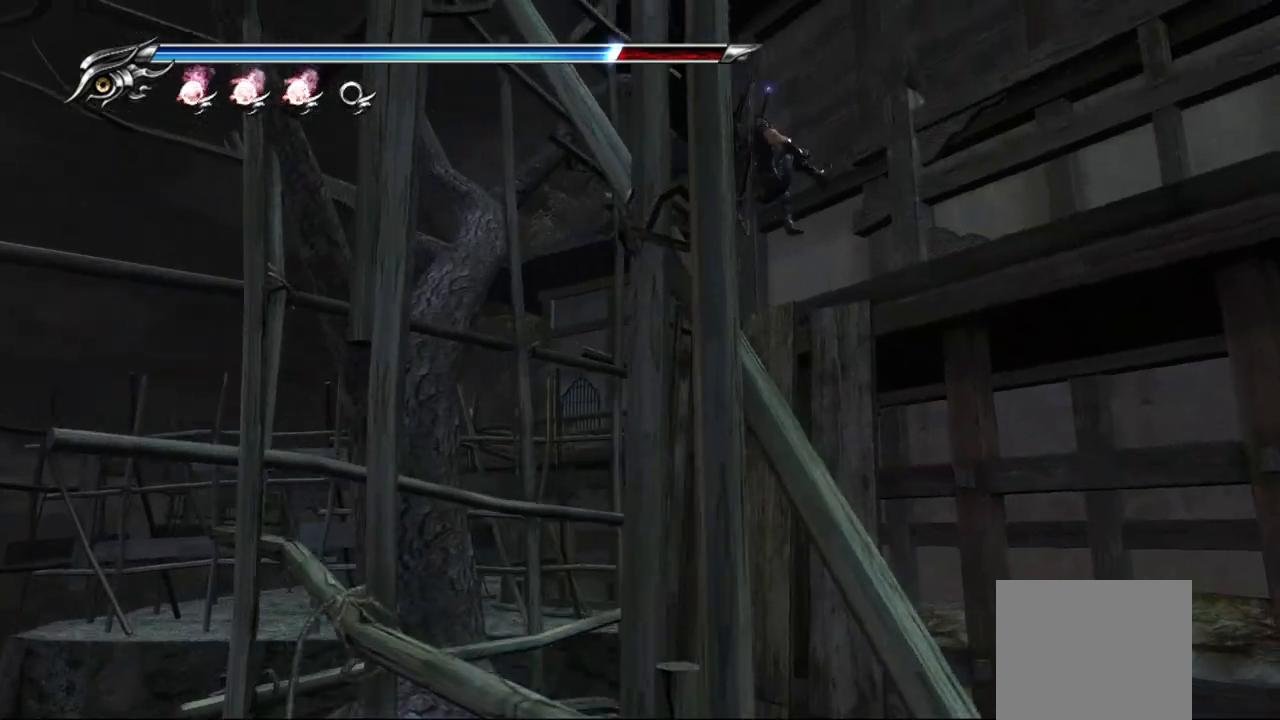
{"buttons": [], "left_stick": "right", "right_stick": "center", "events": [[83, "L1", "down"], [317, "CROSS", "down"], [317, "L1", "up"], [483, "CROSS", "up"]]}
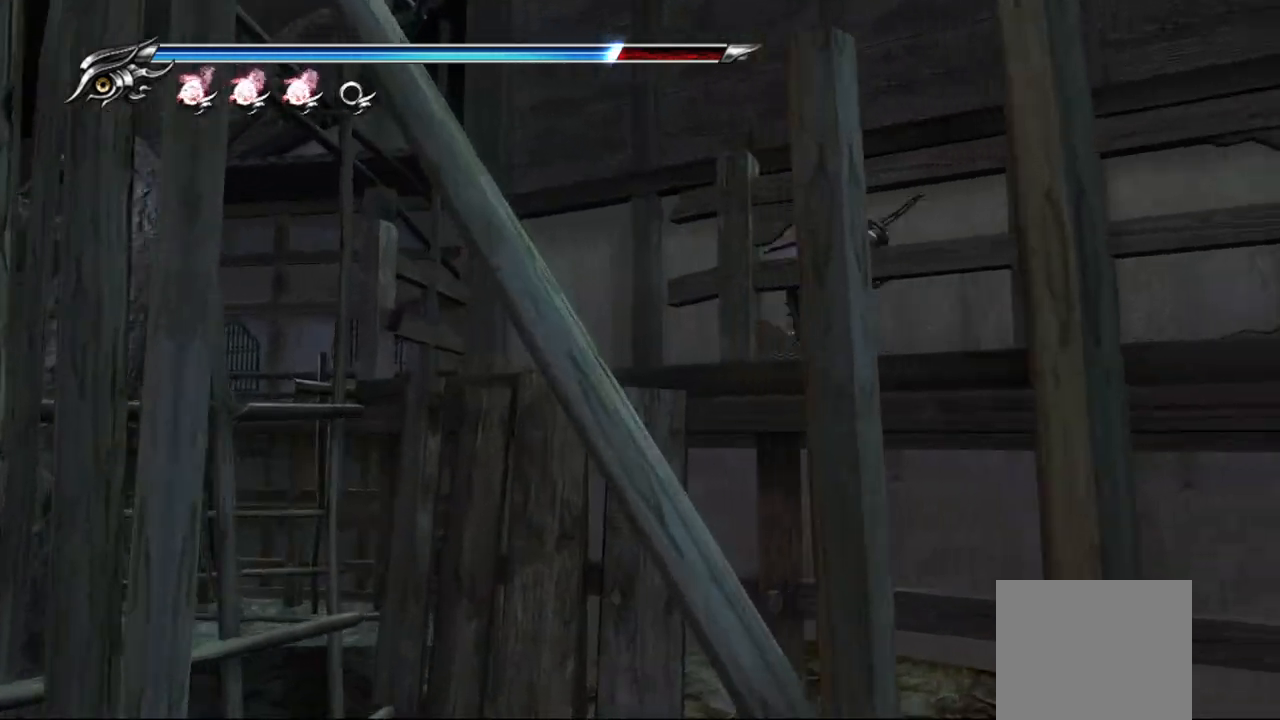
{"buttons": ["CROSS"], "left_stick": "up-right", "right_stick": "center", "events": [[383, "left_stick", "up-right"], [500, "CROSS", "down"]]}
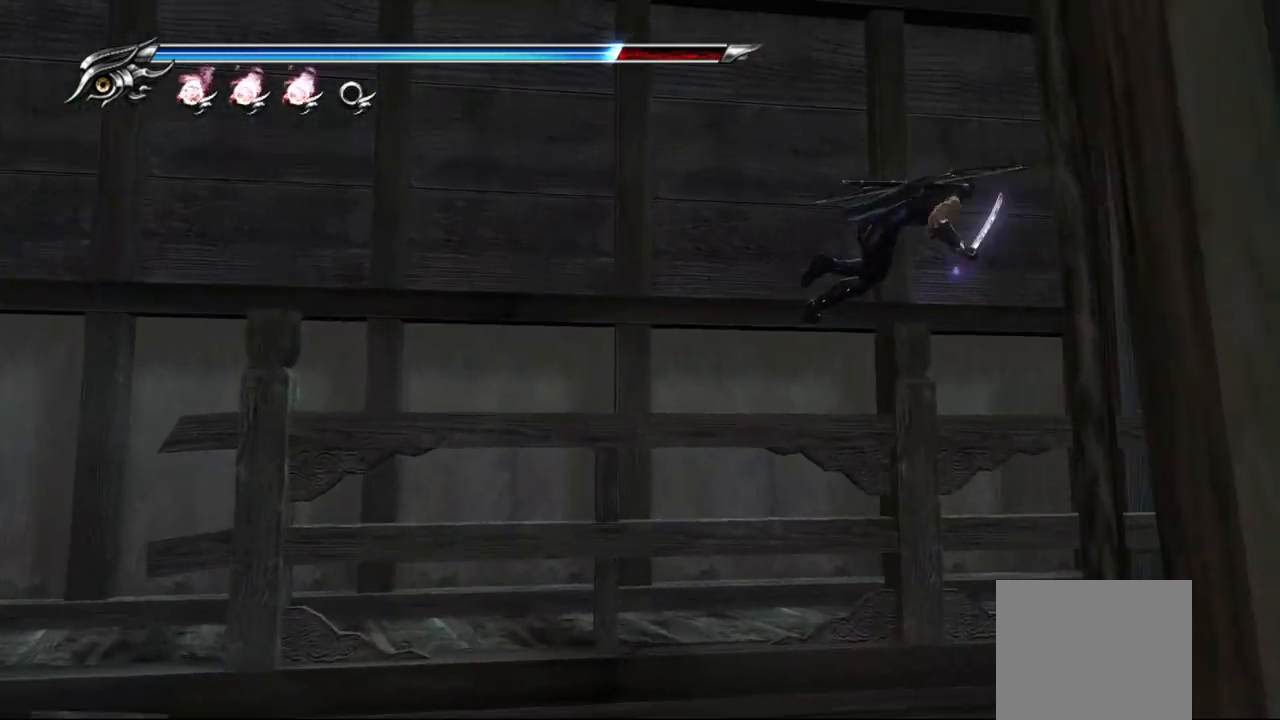
{"buttons": [], "left_stick": "up", "right_stick": "center", "events": [[133, "CROSS", "up"], [267, "left_stick", "up"]]}
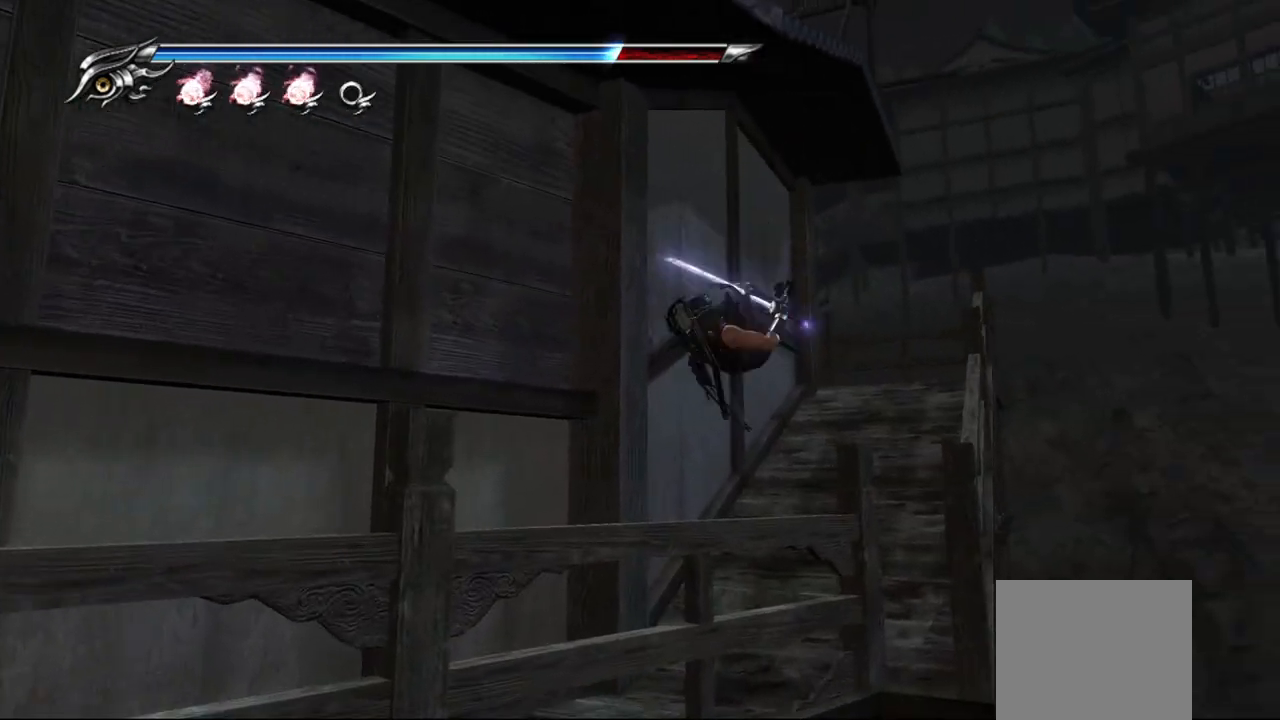
{"buttons": [], "left_stick": "up", "right_stick": "center", "events": [[67, "L1", "down"], [283, "CROSS", "down"], [333, "L1", "up"], [467, "CROSS", "up"]]}
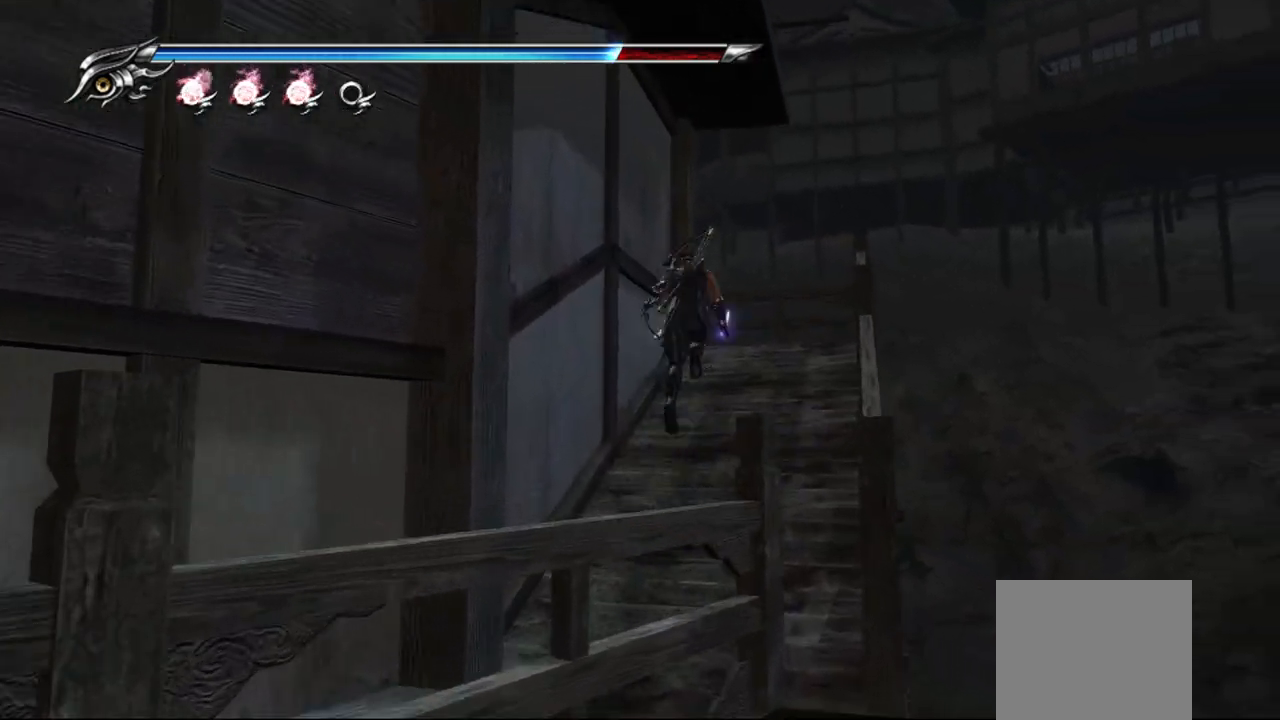
{"buttons": [], "left_stick": "up", "right_stick": "left", "events": [[50, "CROSS", "down"], [200, "CROSS", "up"], [417, "right_stick", "left"]]}
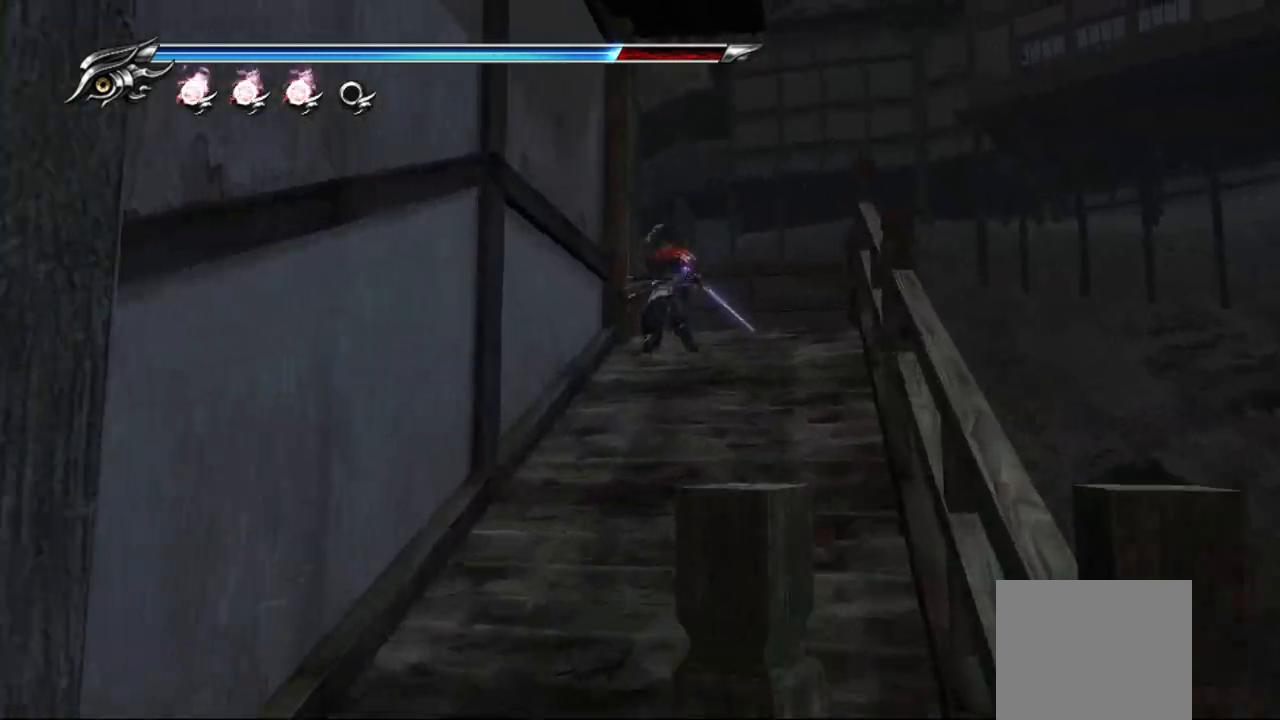
{"buttons": ["L1"], "left_stick": "up-left", "right_stick": "center", "events": [[350, "right_stick", "center"], [367, "L1", "down"], [367, "left_stick", "up-left"]]}
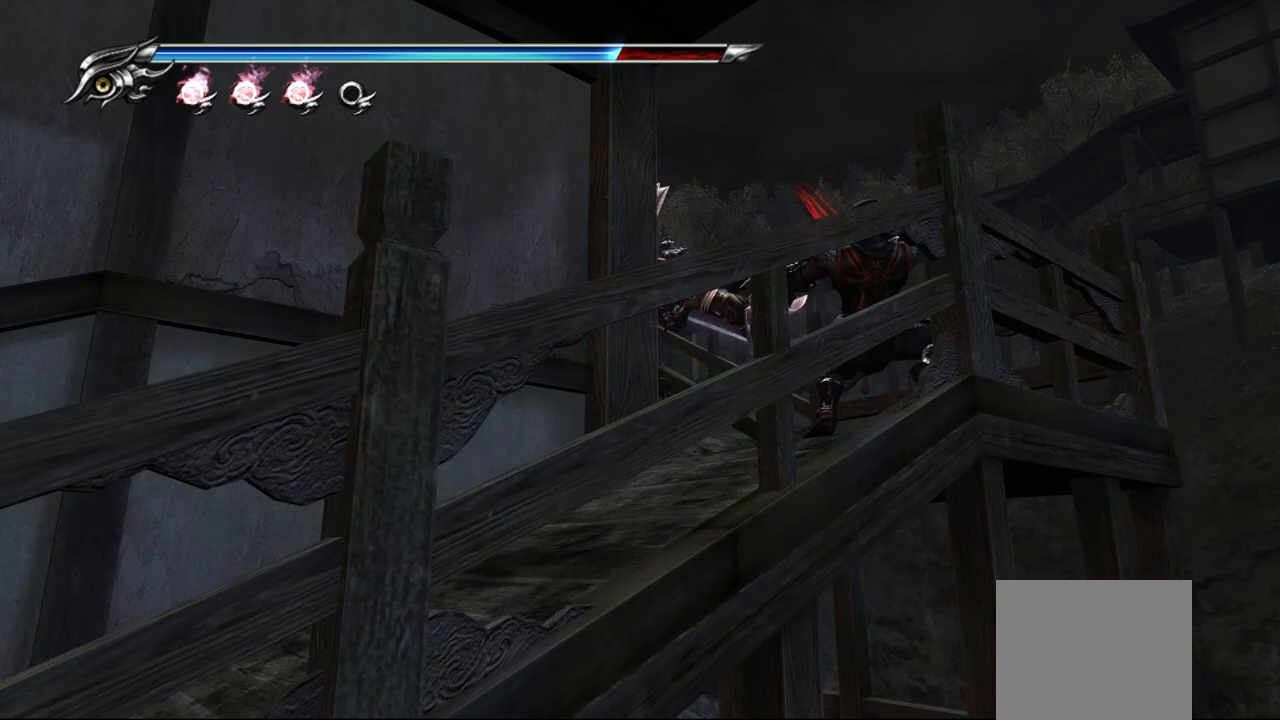
{"buttons": [], "left_stick": "up-left", "right_stick": "center", "events": [[83, "CROSS", "down"], [200, "L1", "up"], [250, "CROSS", "up"]]}
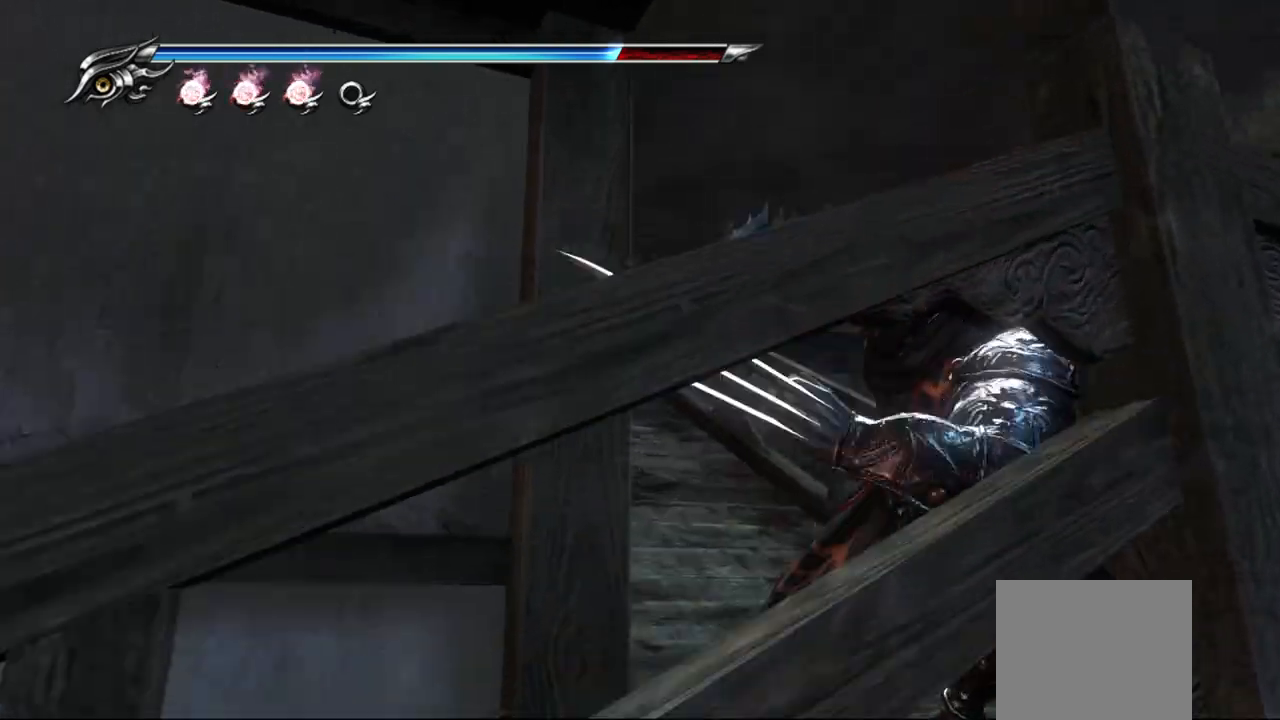
{"buttons": ["TRIANGLE"], "left_stick": "center", "right_stick": "center", "events": [[17, "left_stick", "center"], [133, "TRIANGLE", "down"]]}
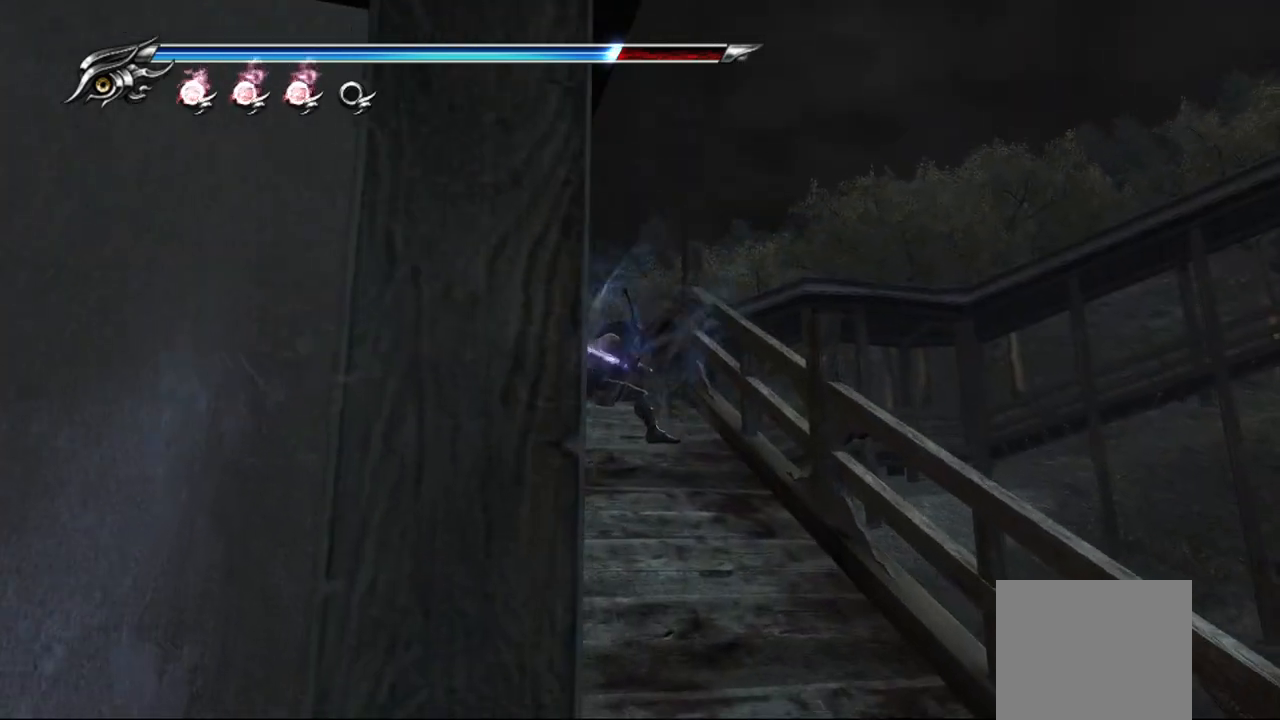
{"buttons": ["TRIANGLE"], "left_stick": "center", "right_stick": "center", "events": []}
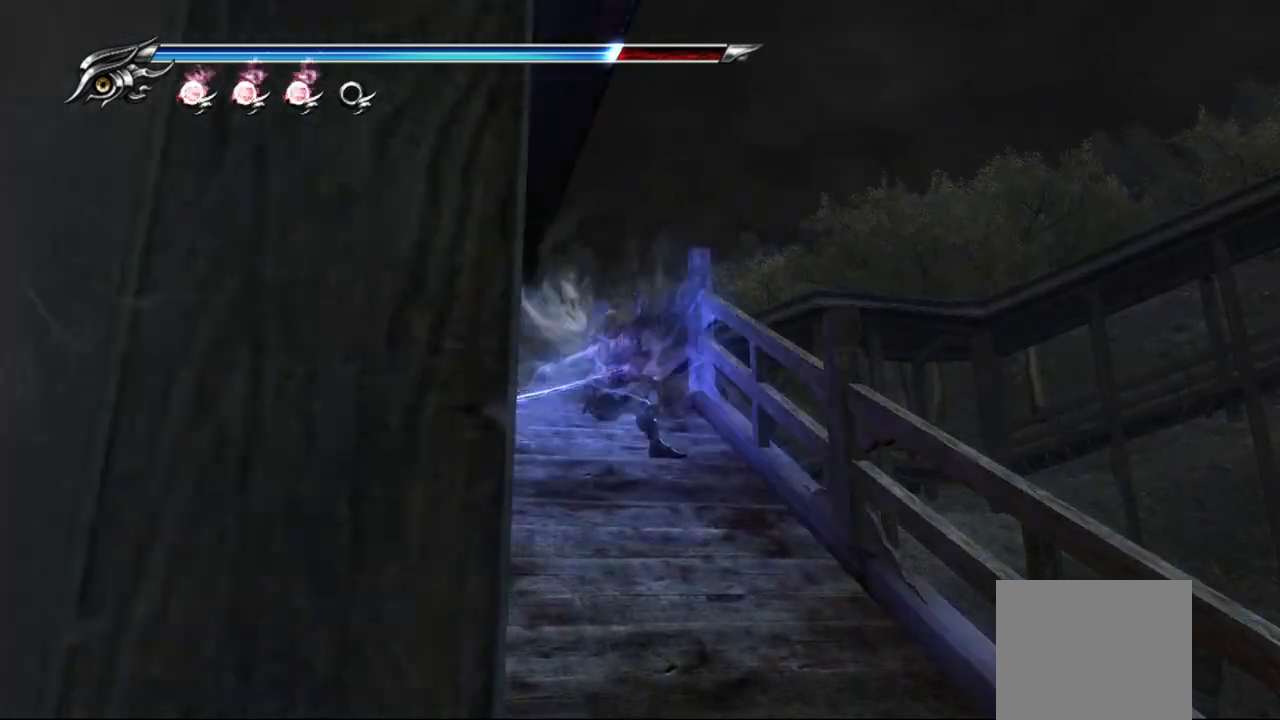
{"buttons": ["TRIANGLE"], "left_stick": "center", "right_stick": "center", "events": []}
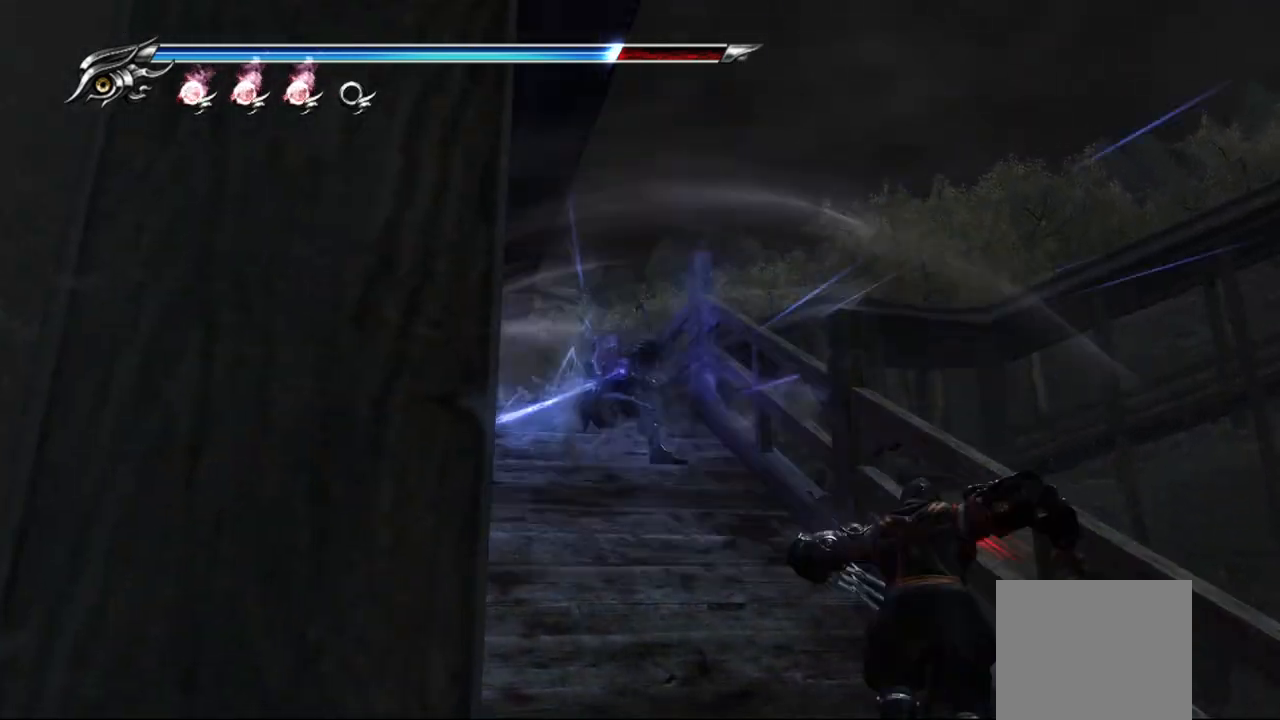
{"buttons": [], "left_stick": "center", "right_stick": "center", "events": [[417, "TRIANGLE", "up"]]}
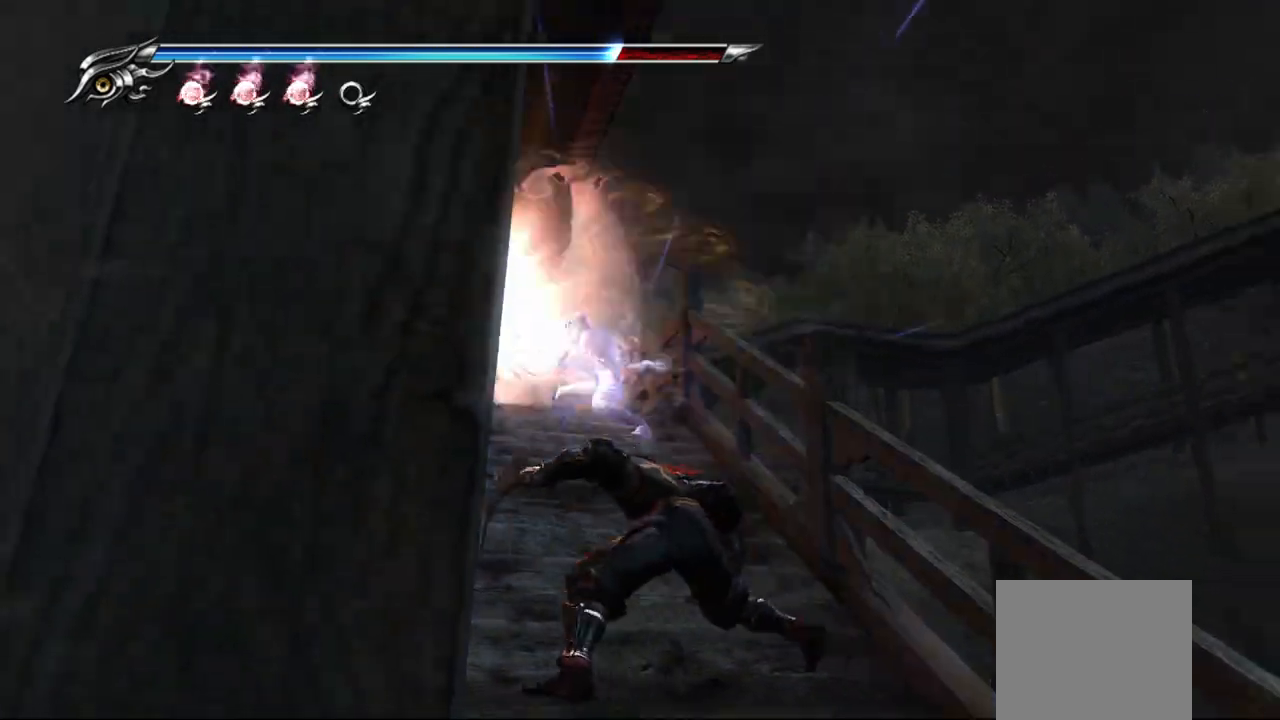
{"buttons": [], "left_stick": "center", "right_stick": "center", "events": []}
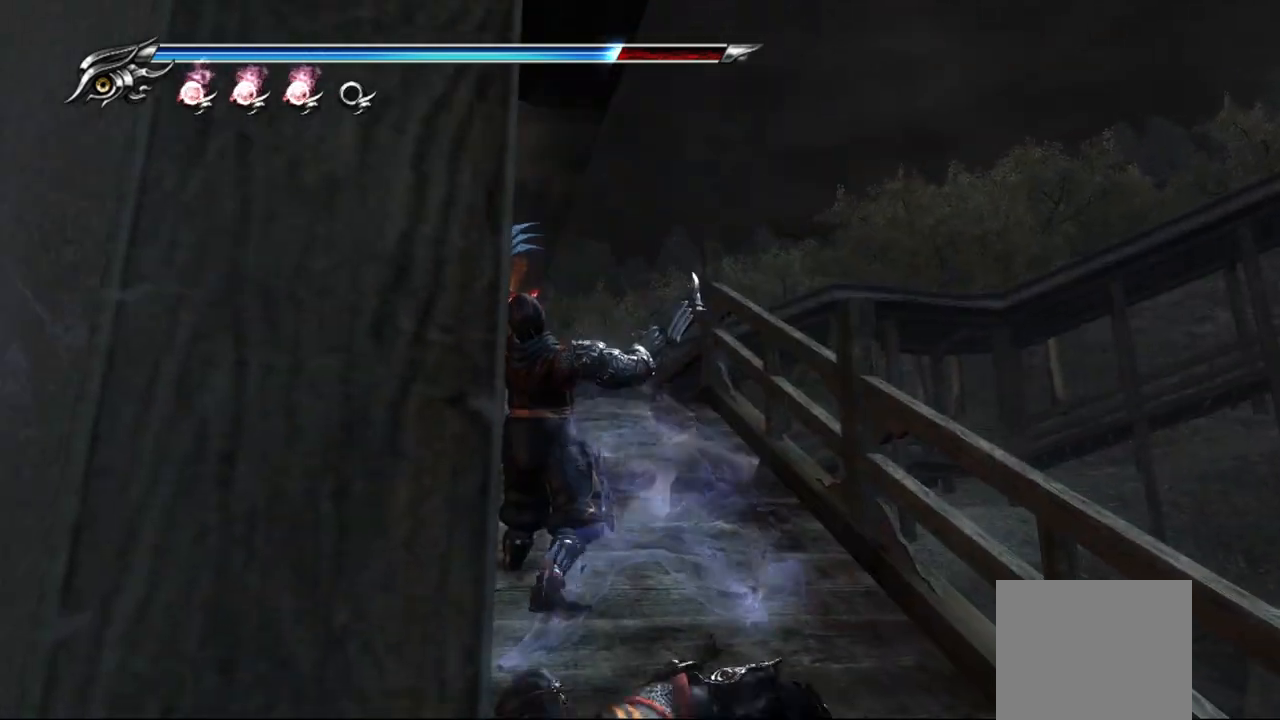
{"buttons": [], "left_stick": "center", "right_stick": "center", "events": []}
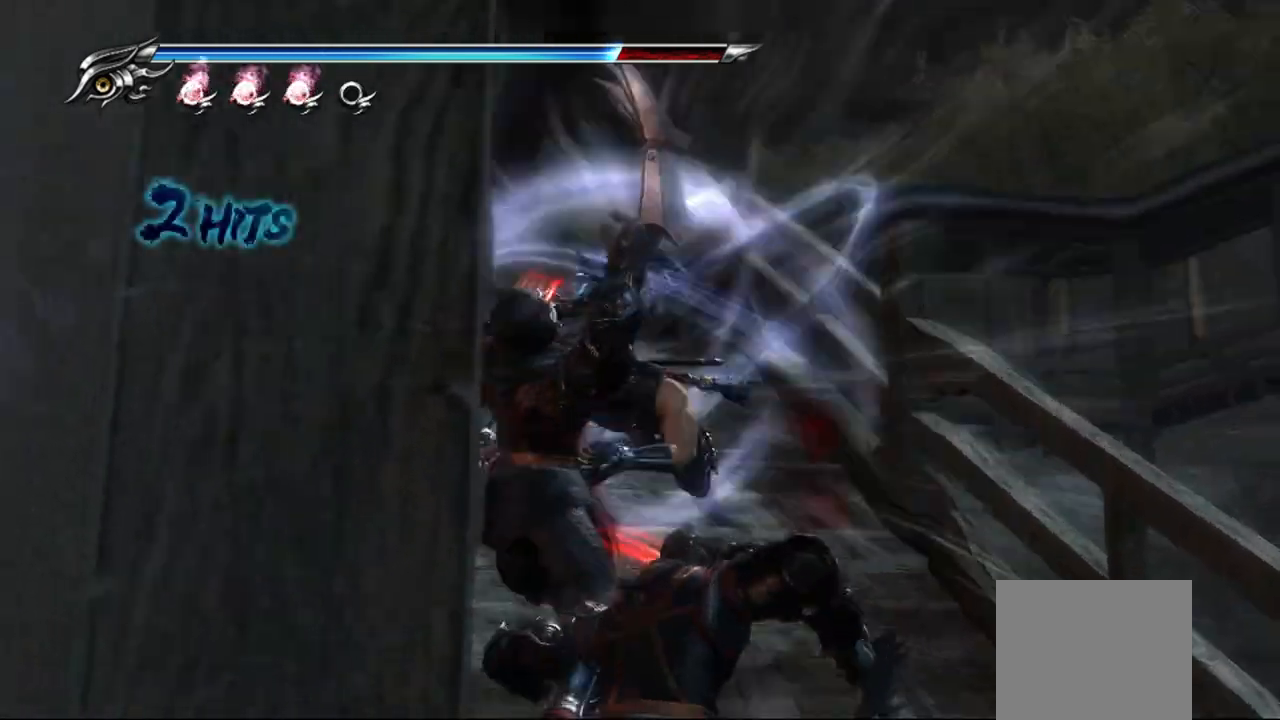
{"buttons": [], "left_stick": "center", "right_stick": "center", "events": []}
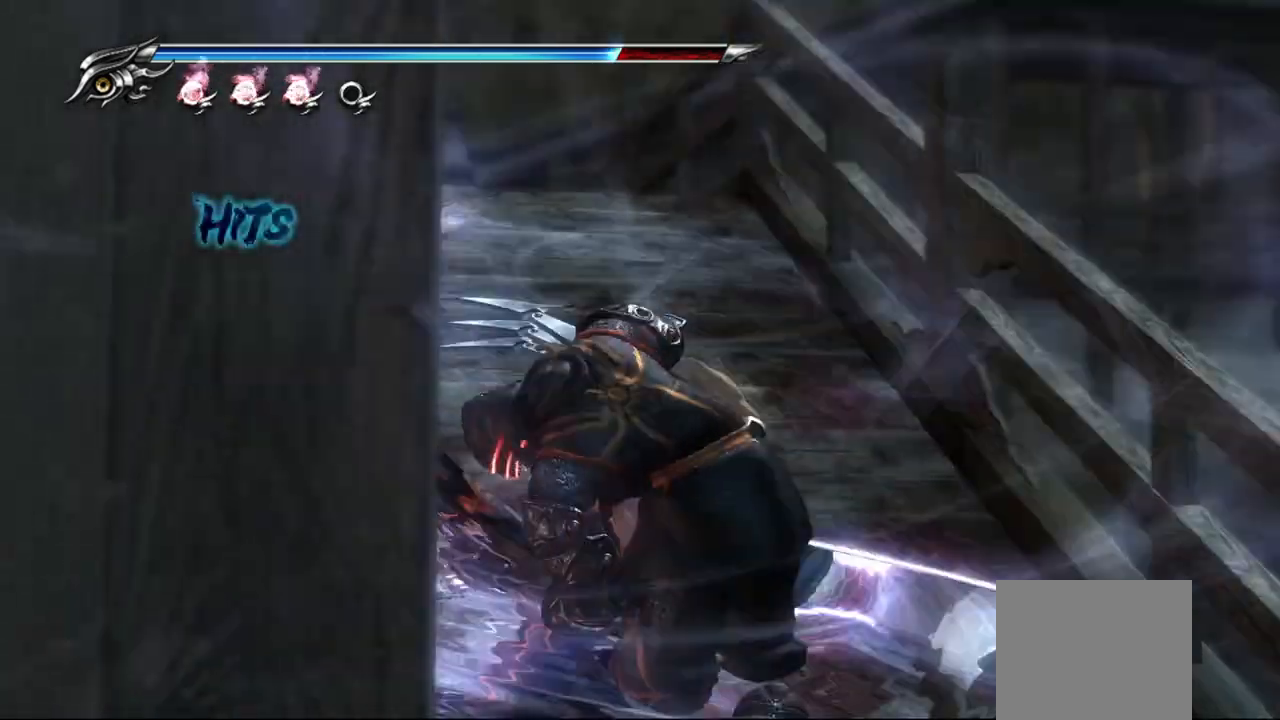
{"buttons": [], "left_stick": "center", "right_stick": "center", "events": []}
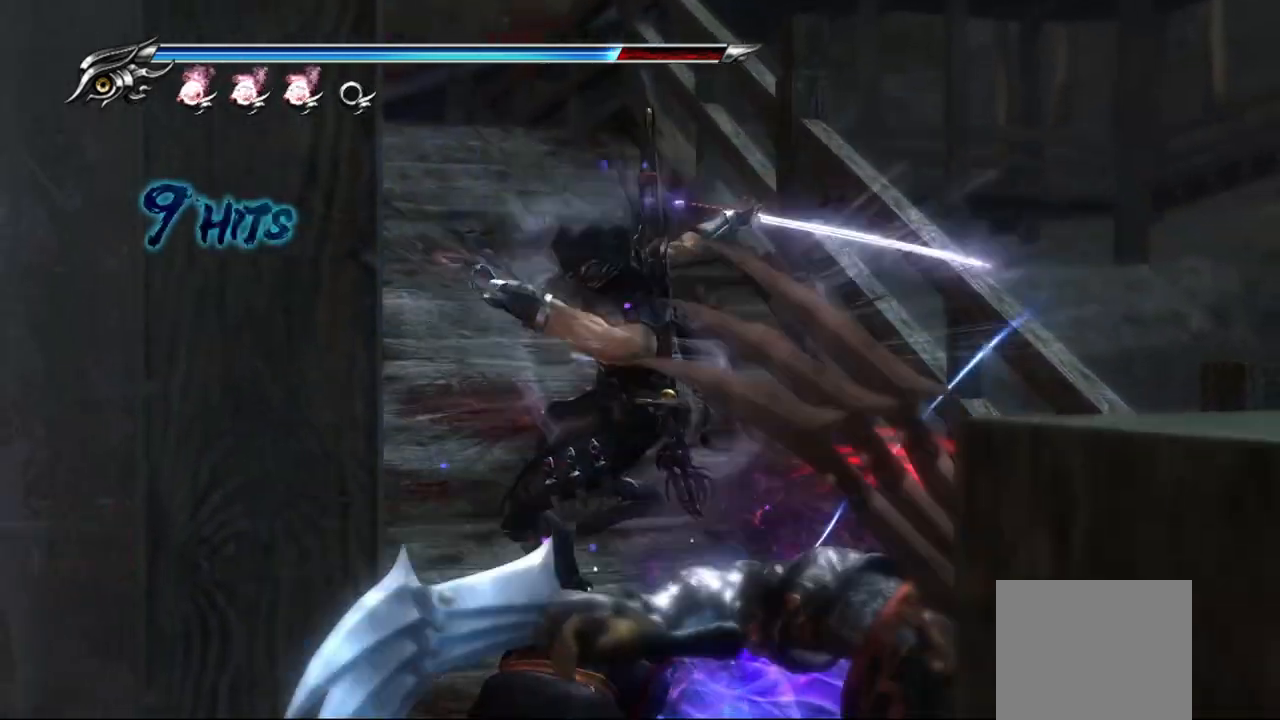
{"buttons": [], "left_stick": "center", "right_stick": "center", "events": []}
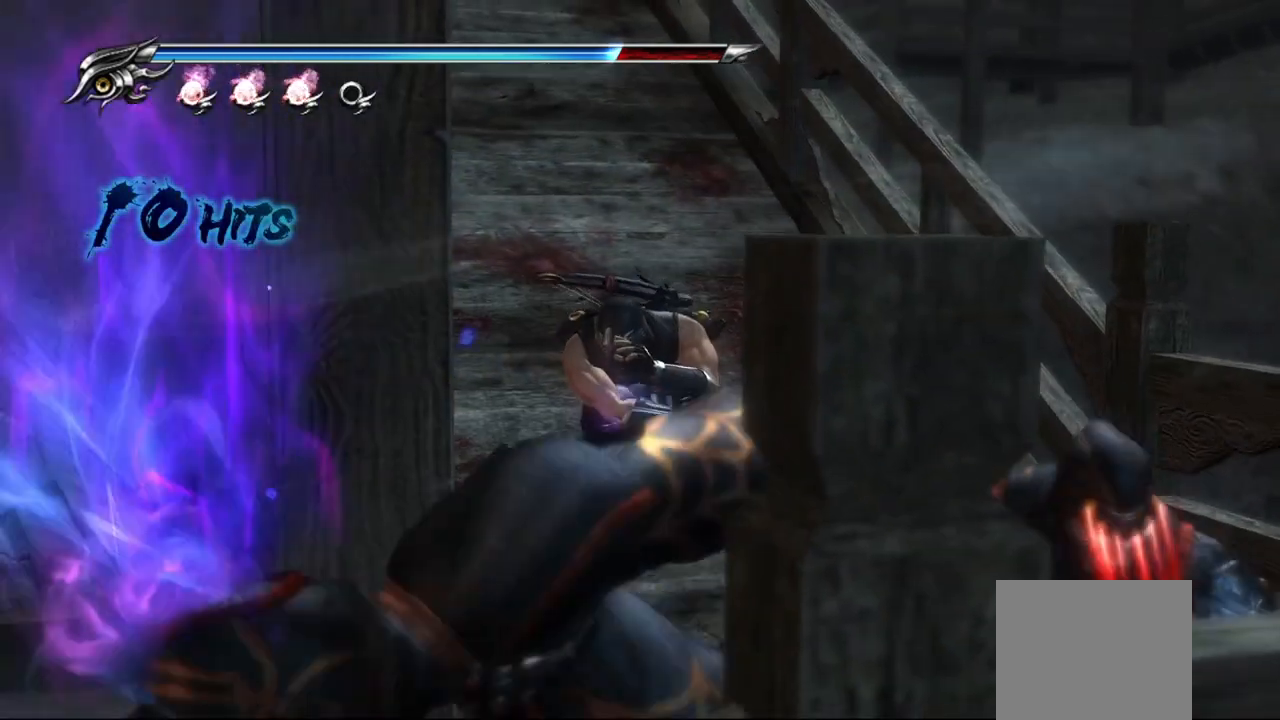
{"buttons": [], "left_stick": "center", "right_stick": "center", "events": [[383, "SQUARE", "down"], [500, "SQUARE", "up"]]}
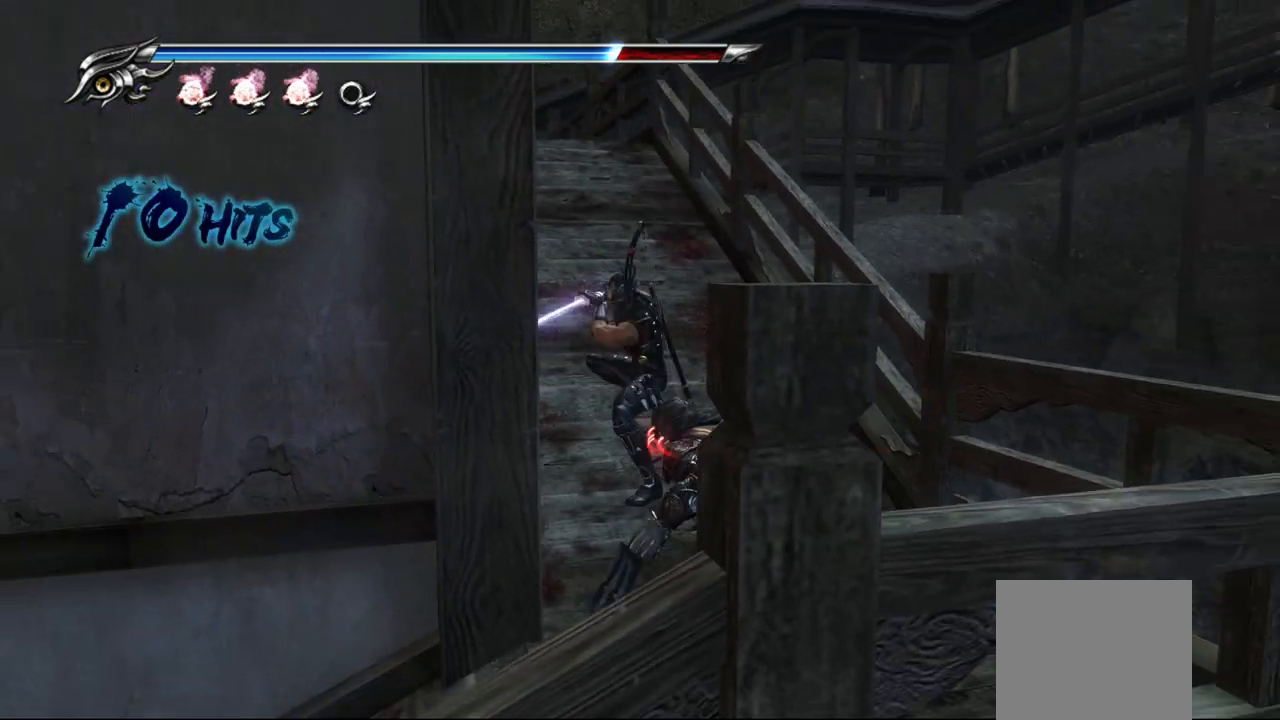
{"buttons": [], "left_stick": "center", "right_stick": "center", "events": [[117, "TRIANGLE", "down"], [200, "TRIANGLE", "up"], [333, "SQUARE", "down"], [450, "SQUARE", "up"]]}
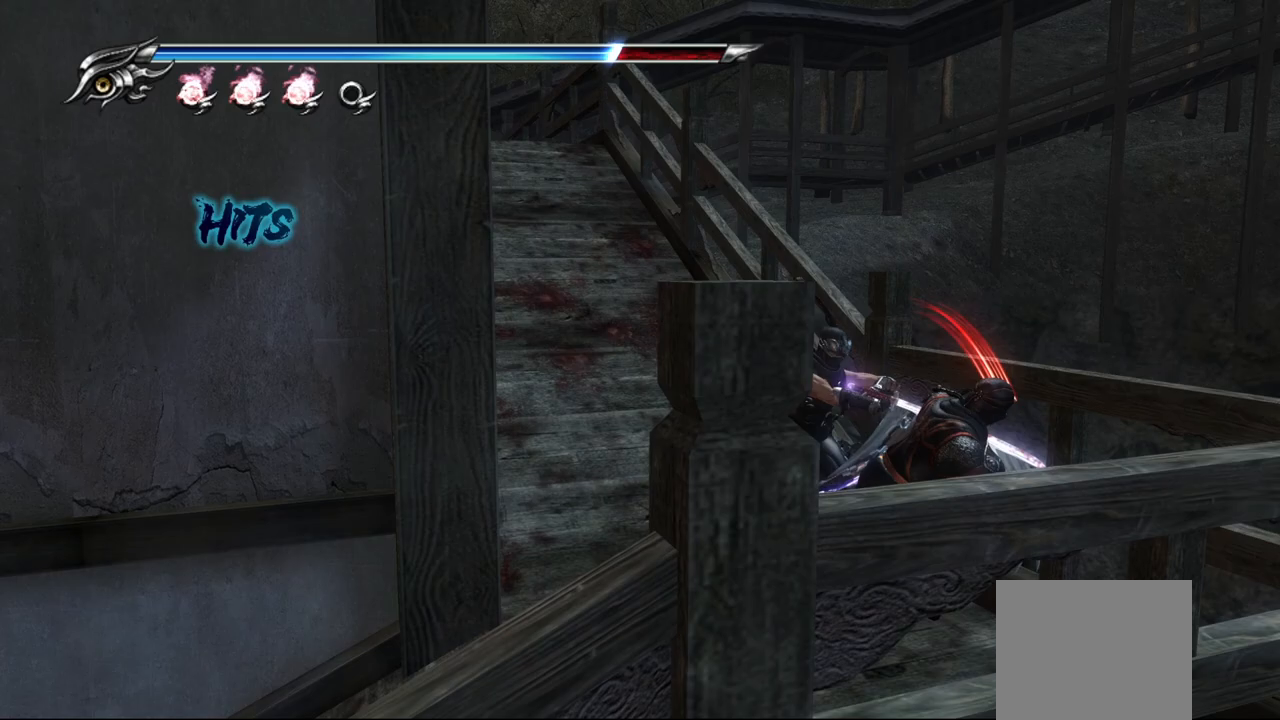
{"buttons": [], "left_stick": "center", "right_stick": "center", "events": [[33, "SQUARE", "down"], [100, "SQUARE", "up"], [150, "SQUARE", "down"], [233, "SQUARE", "up"], [283, "SQUARE", "down"], [350, "SQUARE", "up"], [400, "SQUARE", "down"], [483, "SQUARE", "up"]]}
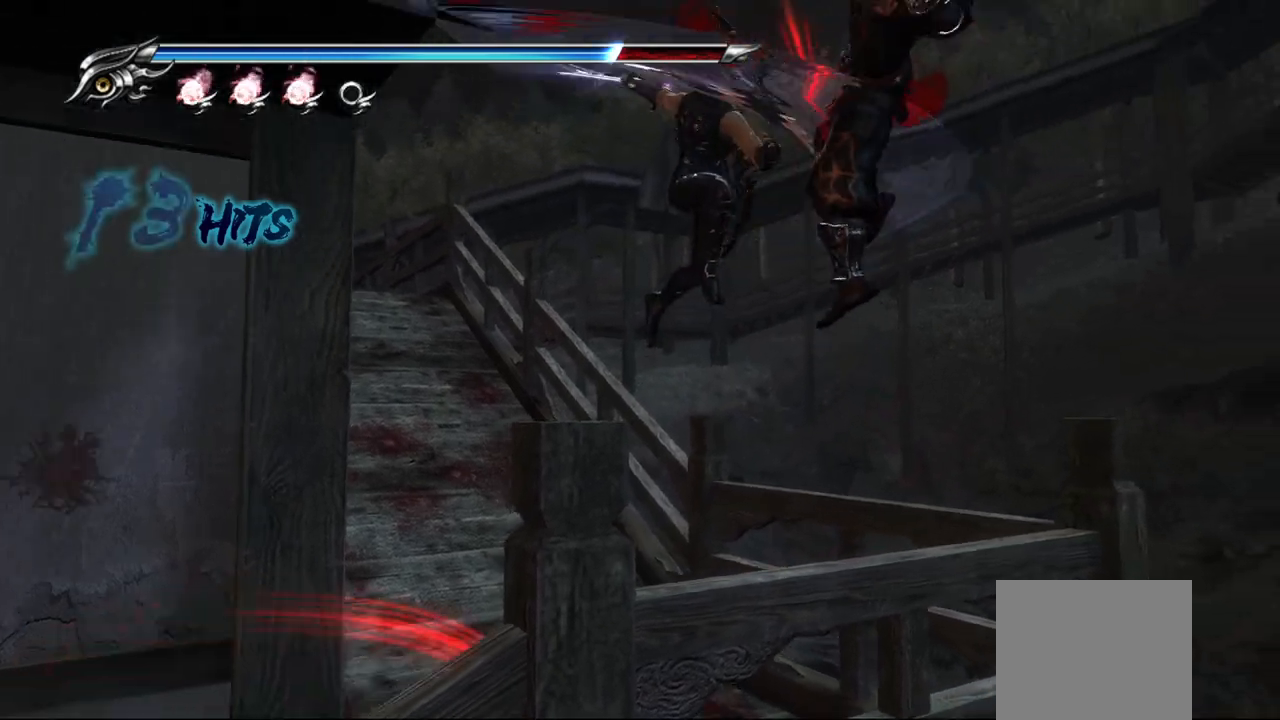
{"buttons": [], "left_stick": "center", "right_stick": "center", "events": [[33, "SQUARE", "down"], [117, "SQUARE", "up"], [167, "SQUARE", "down"], [233, "SQUARE", "up"], [300, "SQUARE", "down"], [350, "SQUARE", "up"], [400, "SQUARE", "down"], [483, "SQUARE", "up"]]}
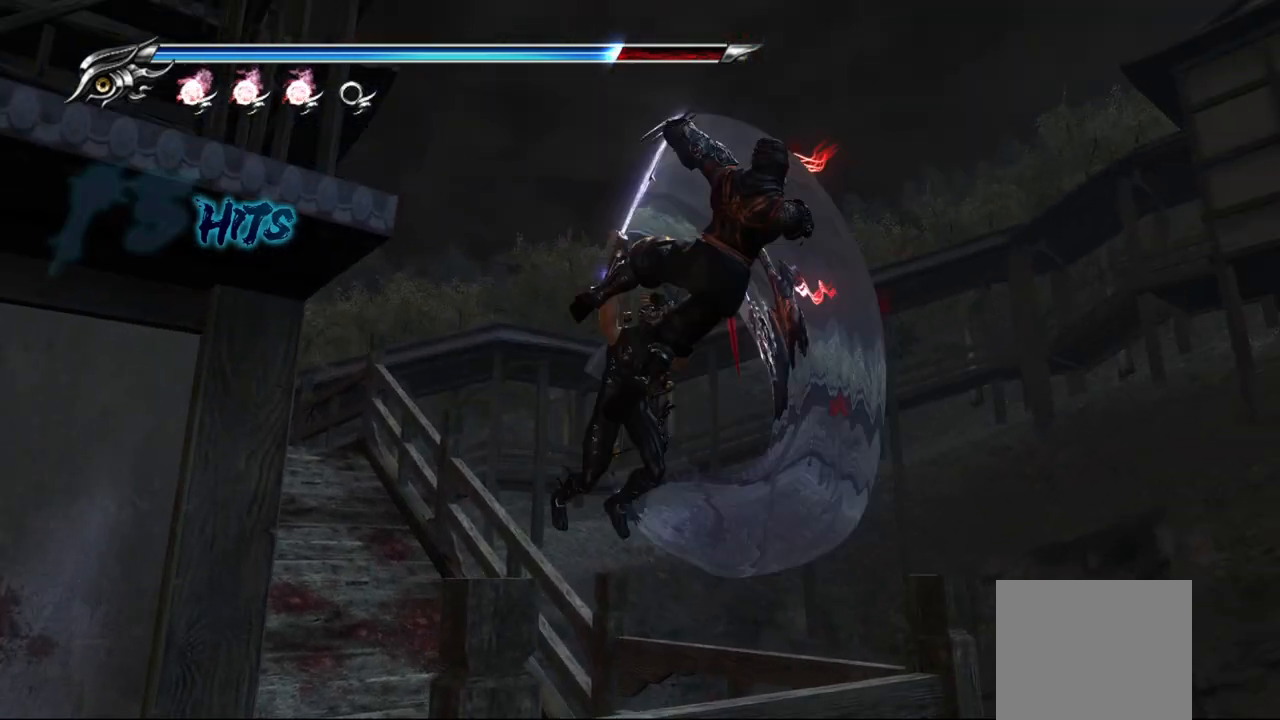
{"buttons": ["TRIANGLE"], "left_stick": "center", "right_stick": "center", "events": [[33, "SQUARE", "down"], [83, "SQUARE", "up"], [383, "TRIANGLE", "down"]]}
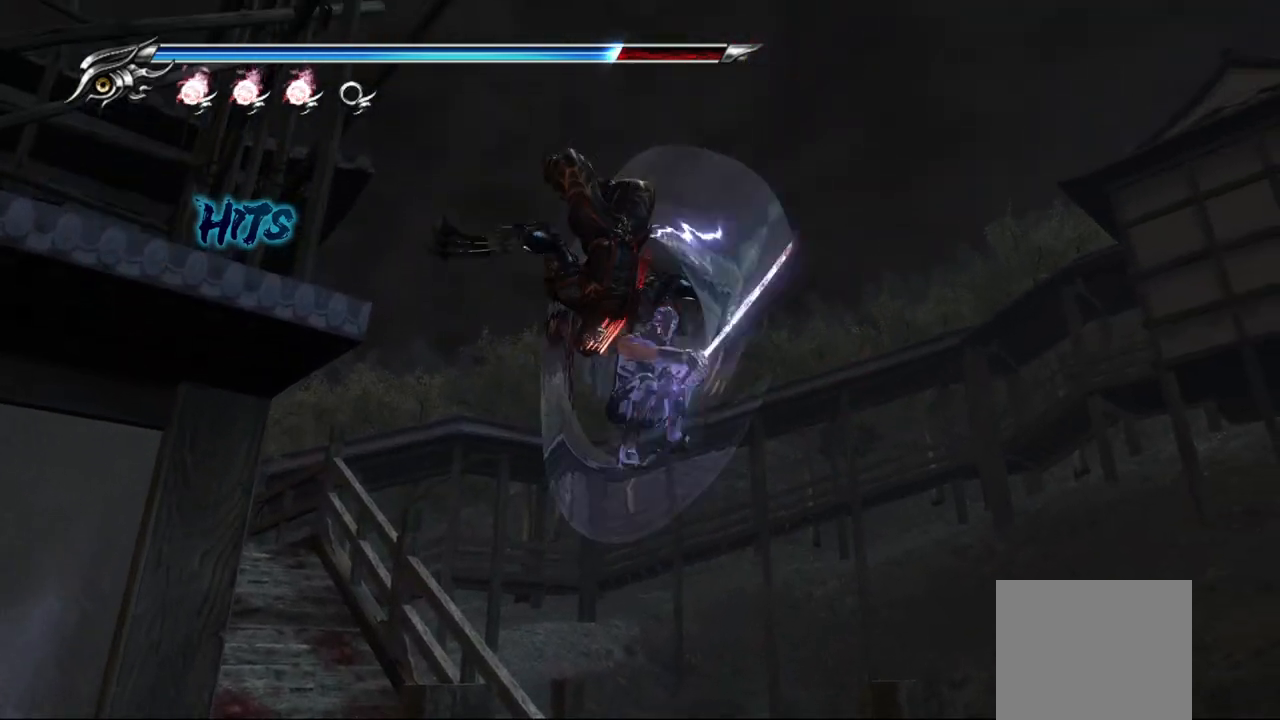
{"buttons": ["L1"], "left_stick": "center", "right_stick": "center", "events": [[400, "TRIANGLE", "up"], [500, "L1", "down"]]}
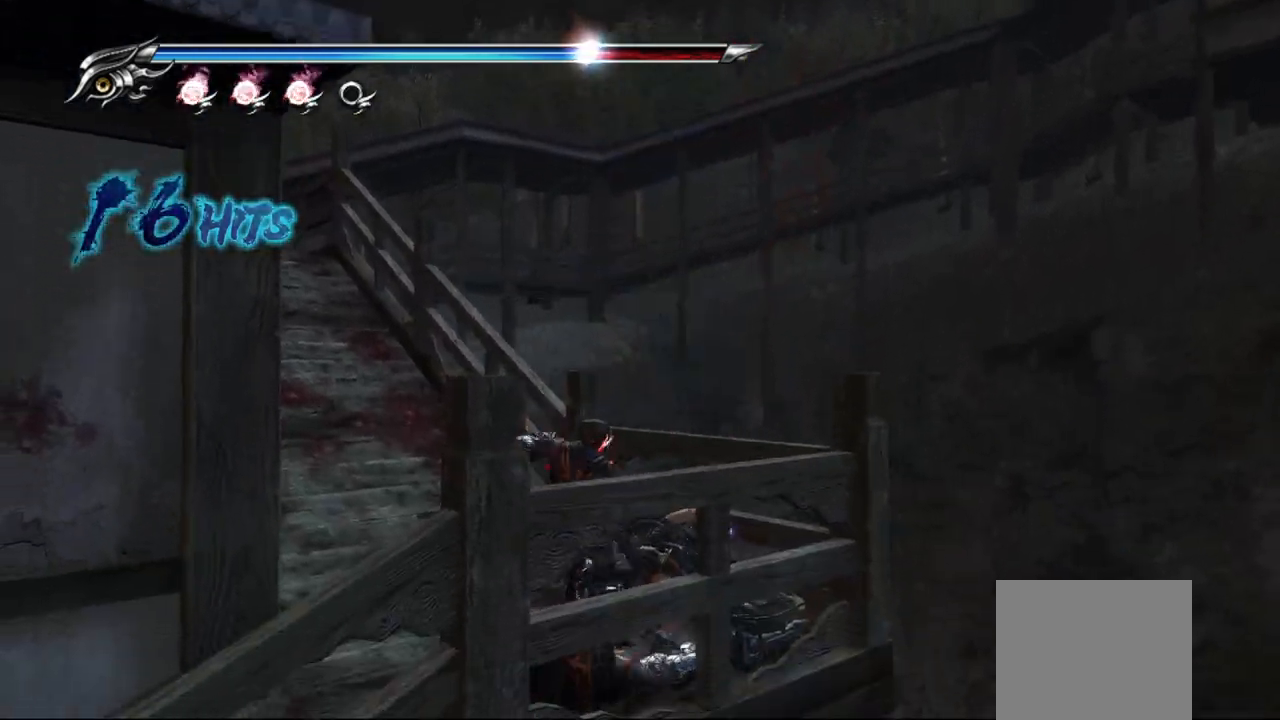
{"buttons": ["SQUARE"], "left_stick": "center", "right_stick": "center", "events": [[267, "SQUARE", "down"], [300, "L1", "up"], [367, "SQUARE", "up"], [433, "SQUARE", "down"]]}